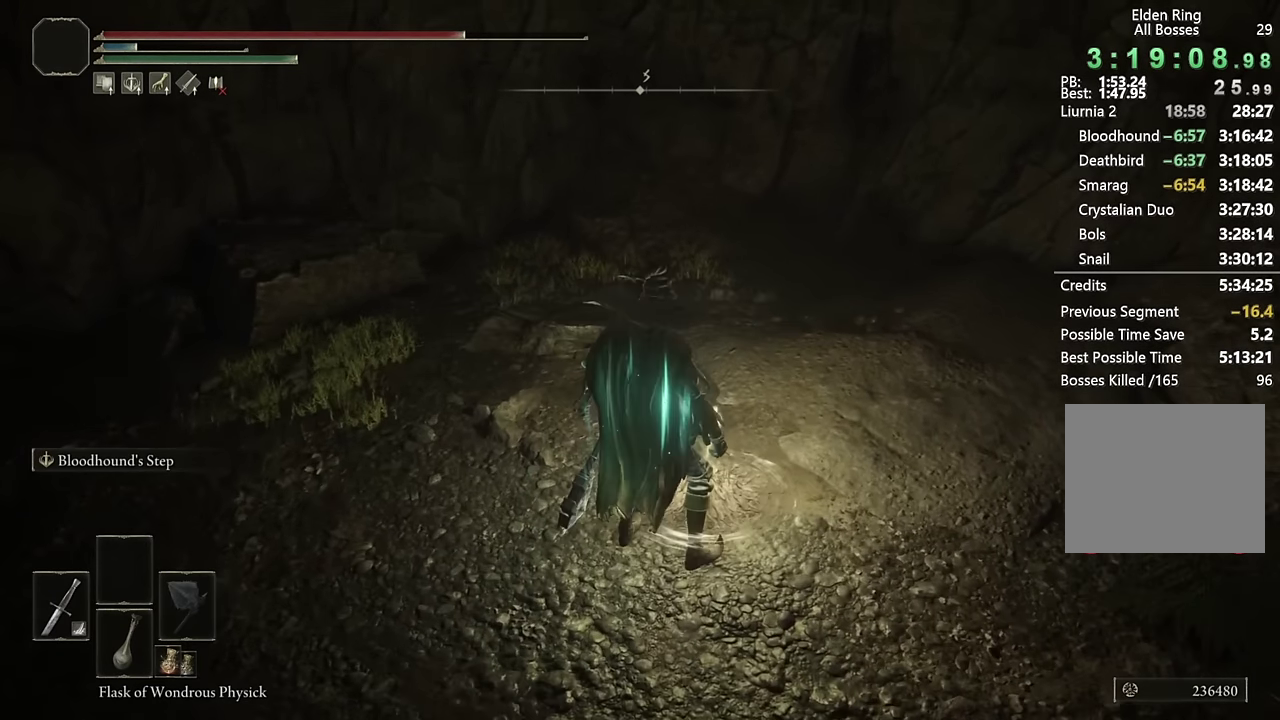
Gameplay with a controller (PlayStation layout); each line is a JSON object with the inputs held at the frame after it. "events" lists button and stick changes between this image and that frame as [ms after this image, input, new state], when the widget could be followed in between.
{"buttons": [], "left_stick": "center", "right_stick": "left", "events": [[133, "right_stick", "down-left"], [350, "right_stick", "center"], [467, "right_stick", "left"]]}
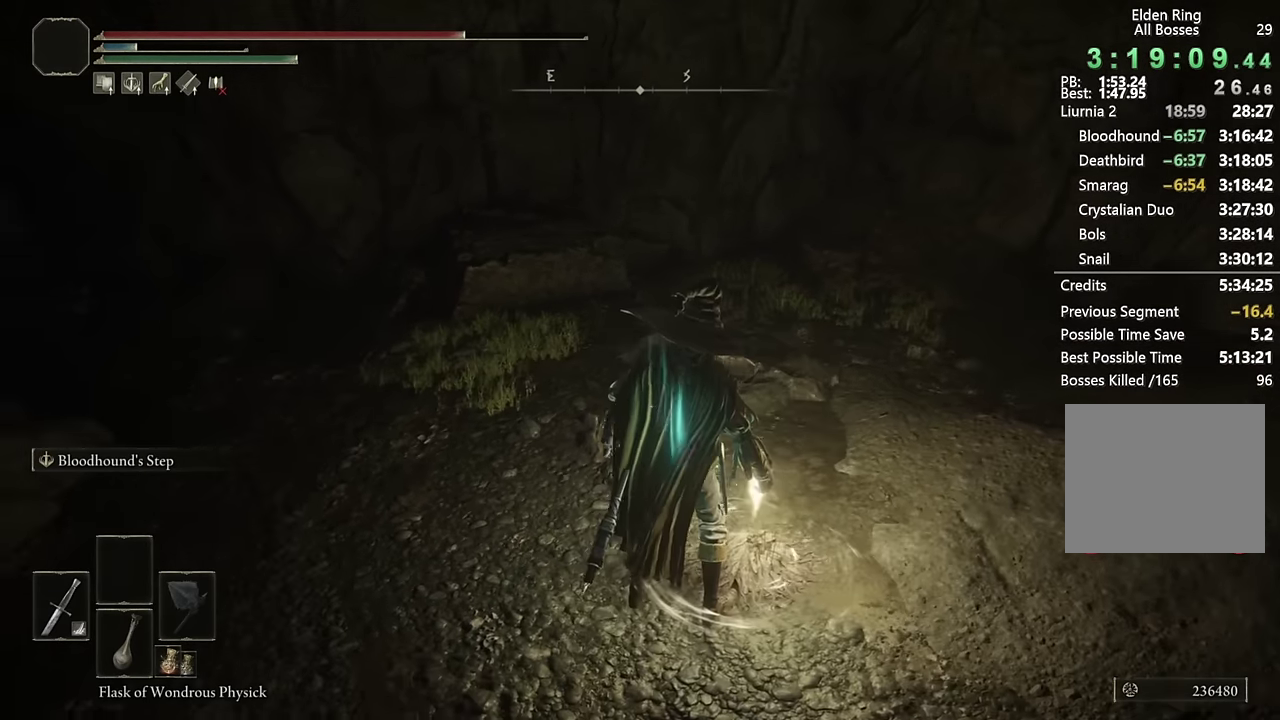
{"buttons": [], "left_stick": "center", "right_stick": "left", "events": [[233, "right_stick", "center"], [367, "right_stick", "left"]]}
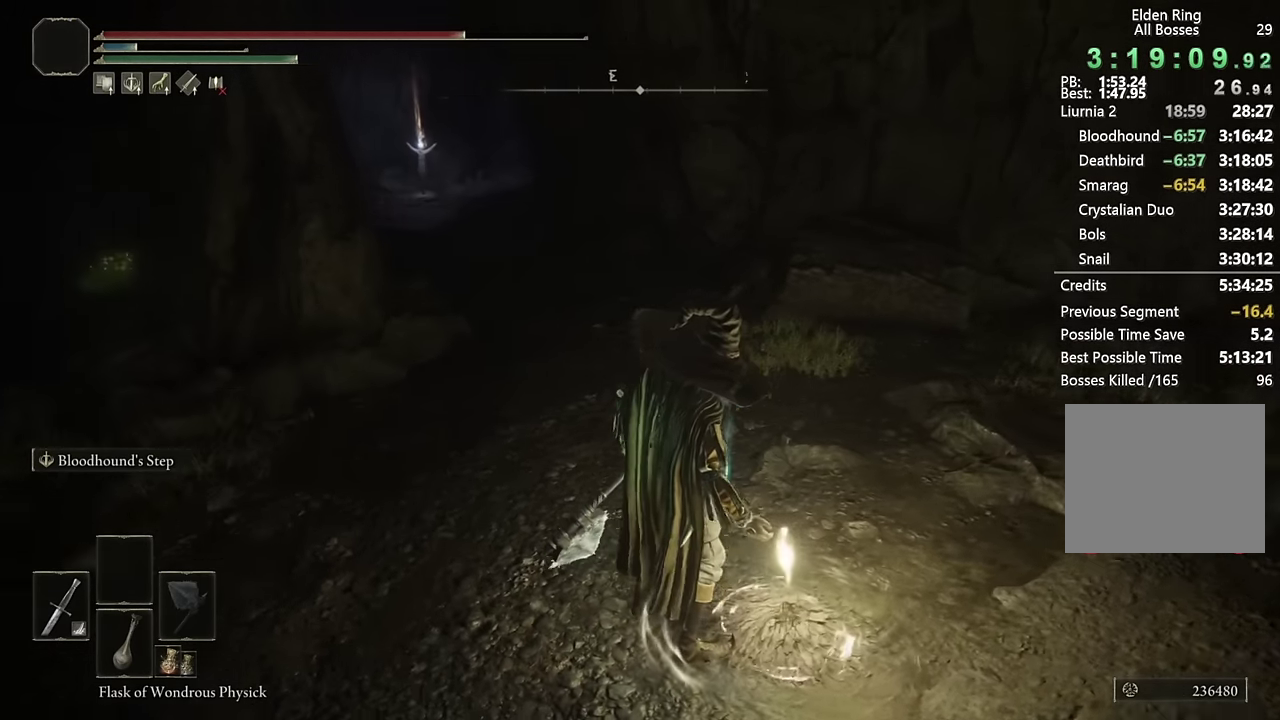
{"buttons": [], "left_stick": "center", "right_stick": "center", "events": [[33, "right_stick", "center"], [300, "right_stick", "left"], [433, "right_stick", "center"]]}
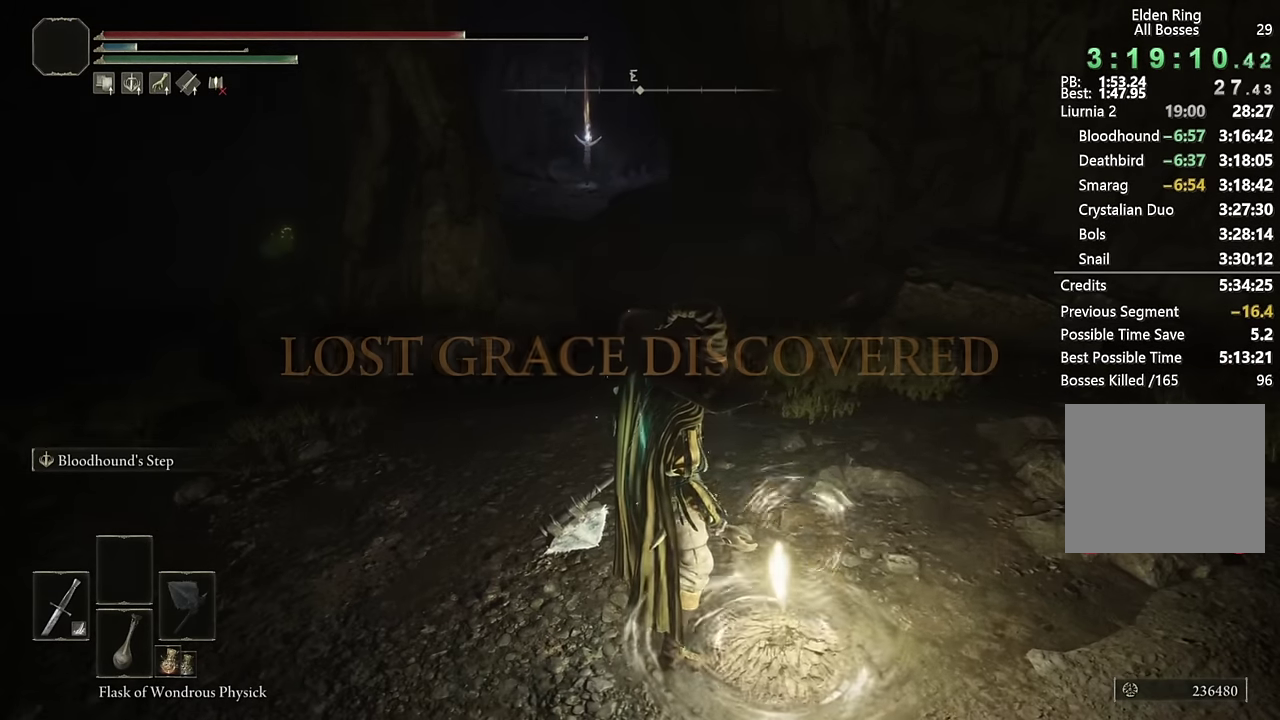
{"buttons": [], "left_stick": "up", "right_stick": "center", "events": [[150, "left_stick", "up"]]}
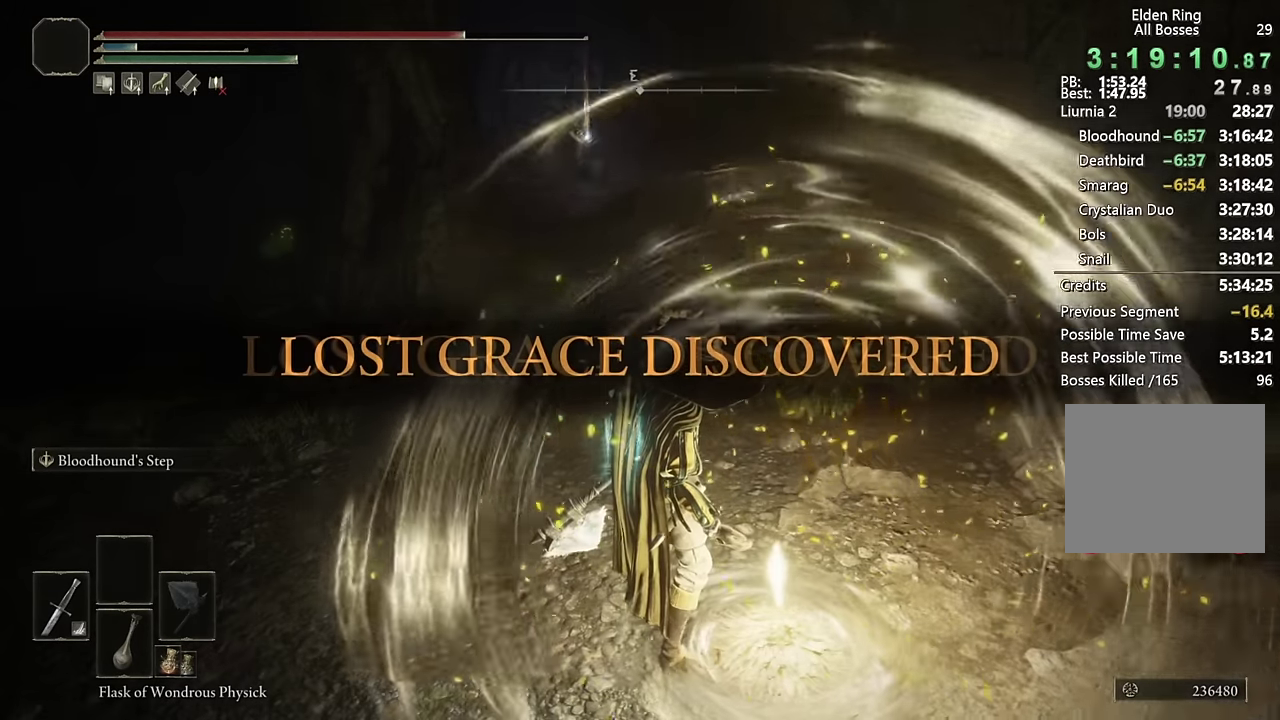
{"buttons": ["CIRCLE"], "left_stick": "up", "right_stick": "center", "events": [[400, "CIRCLE", "down"]]}
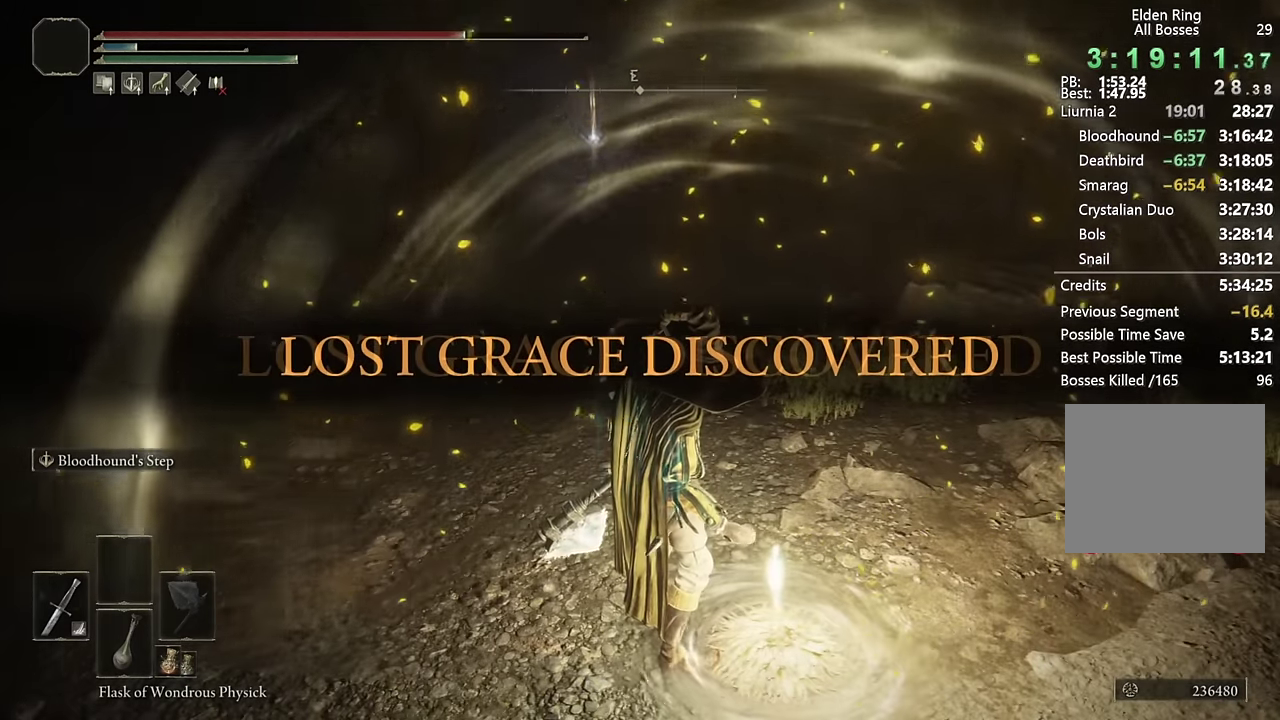
{"buttons": ["CIRCLE"], "left_stick": "up", "right_stick": "up", "events": [[400, "right_stick", "up"]]}
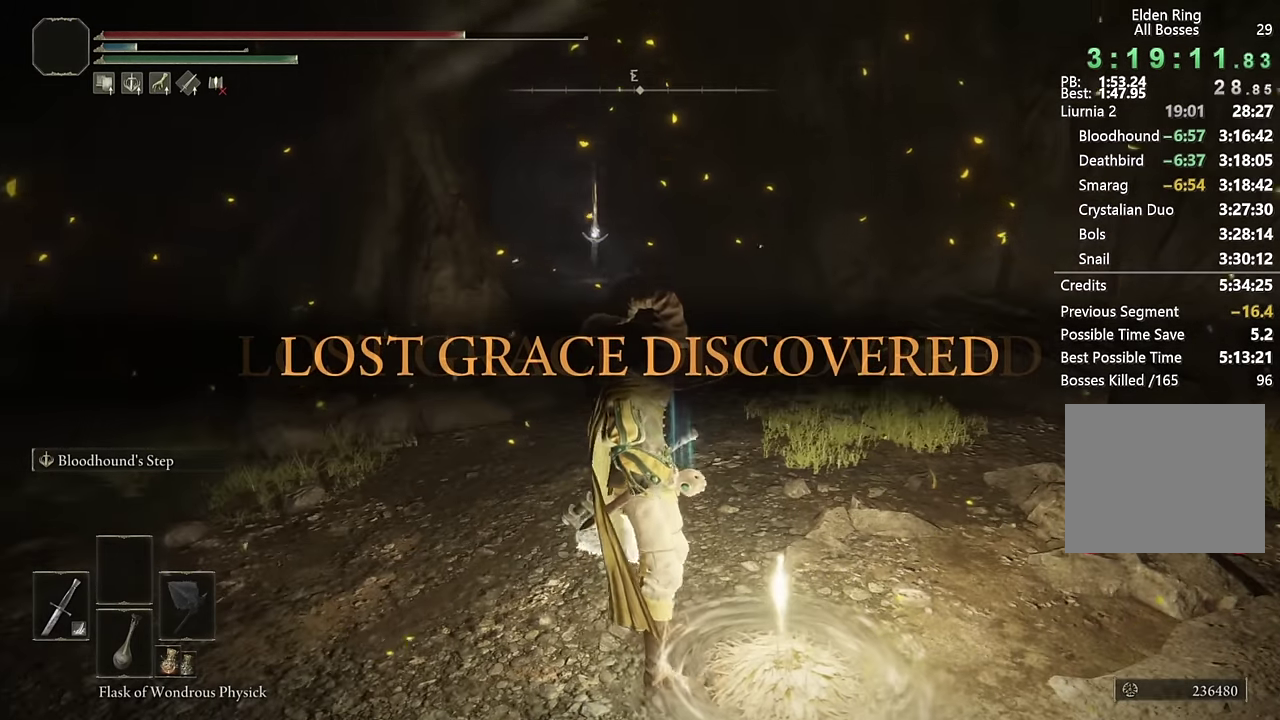
{"buttons": ["CIRCLE"], "left_stick": "up", "right_stick": "center", "events": [[17, "right_stick", "center"]]}
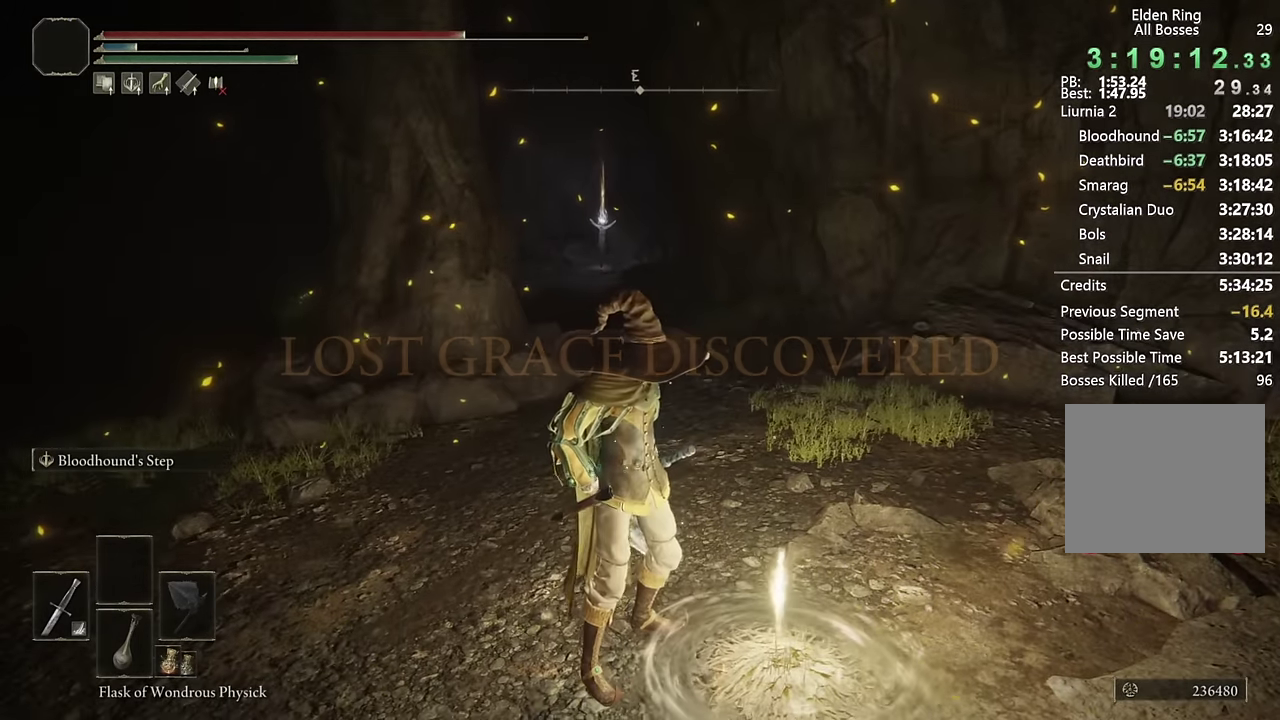
{"buttons": ["CIRCLE"], "left_stick": "up", "right_stick": "center", "events": [[167, "right_stick", "down"], [233, "right_stick", "center"], [283, "L2", "down"], [467, "L2", "up"]]}
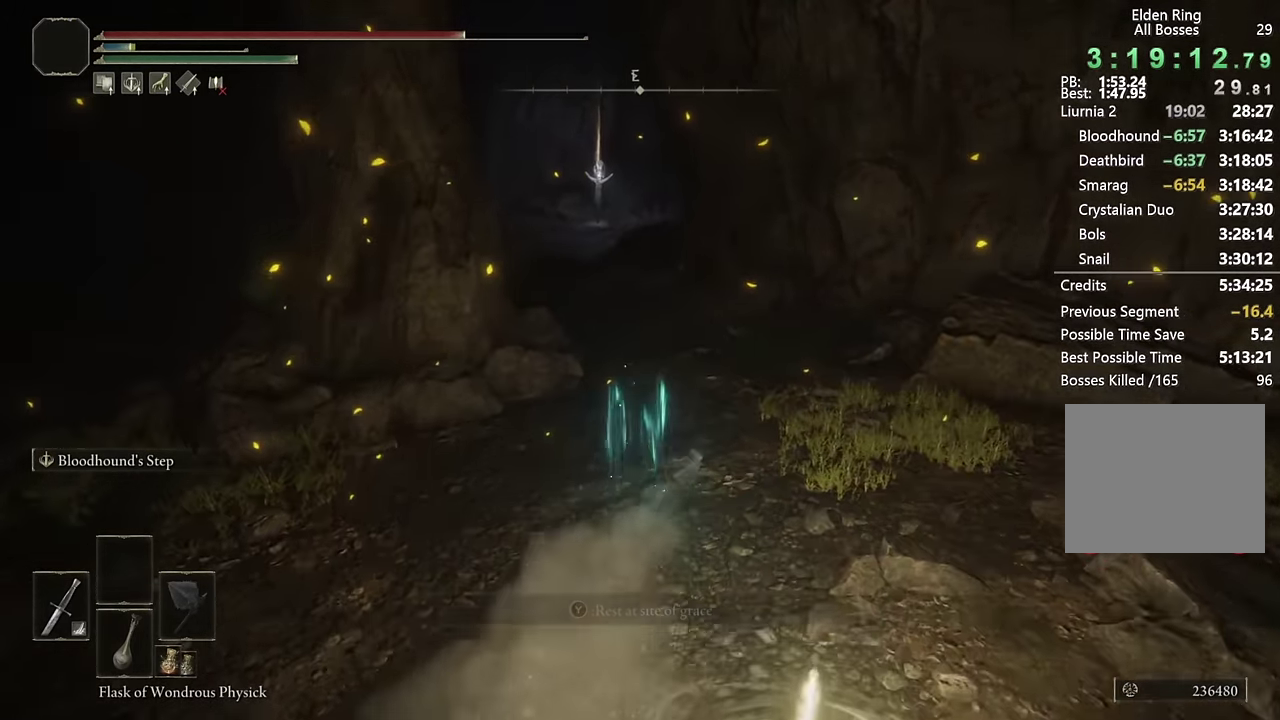
{"buttons": ["CIRCLE", "L2"], "left_stick": "up", "right_stick": "center", "events": [[83, "right_stick", "down-left"], [183, "right_stick", "center"], [450, "L2", "down"]]}
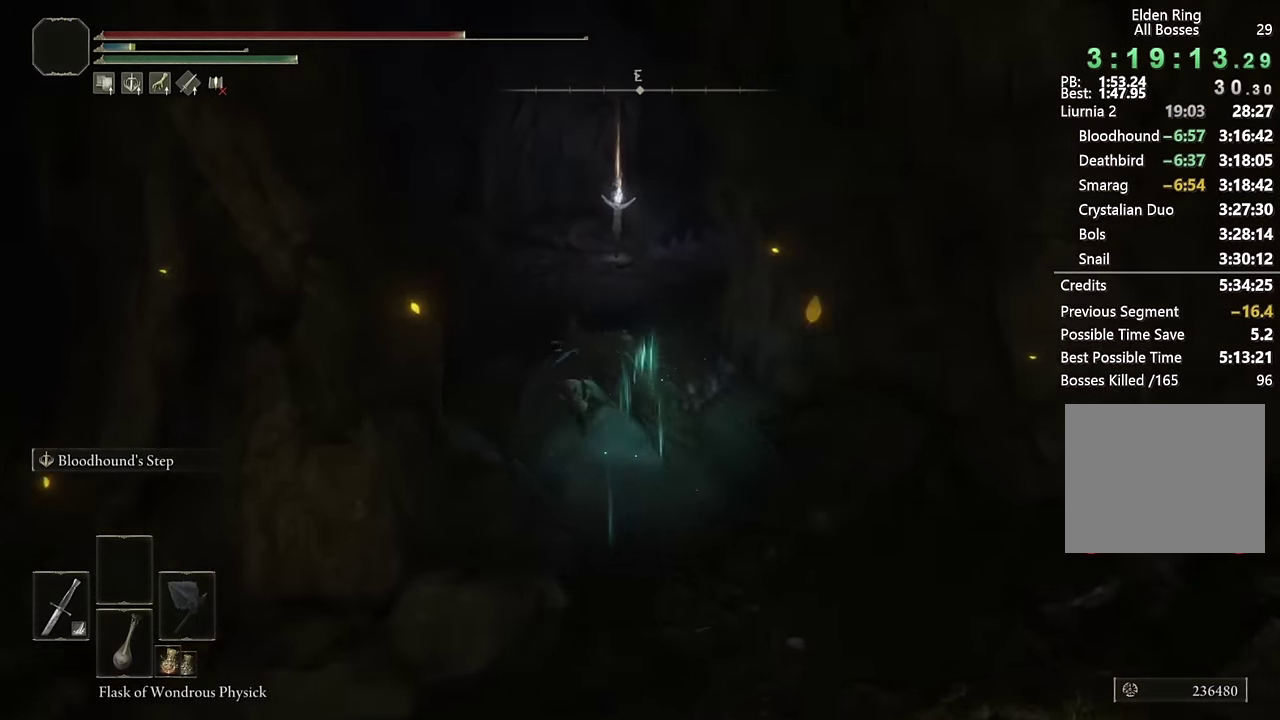
{"buttons": ["CIRCLE"], "left_stick": "up", "right_stick": "center", "events": [[150, "L2", "up"]]}
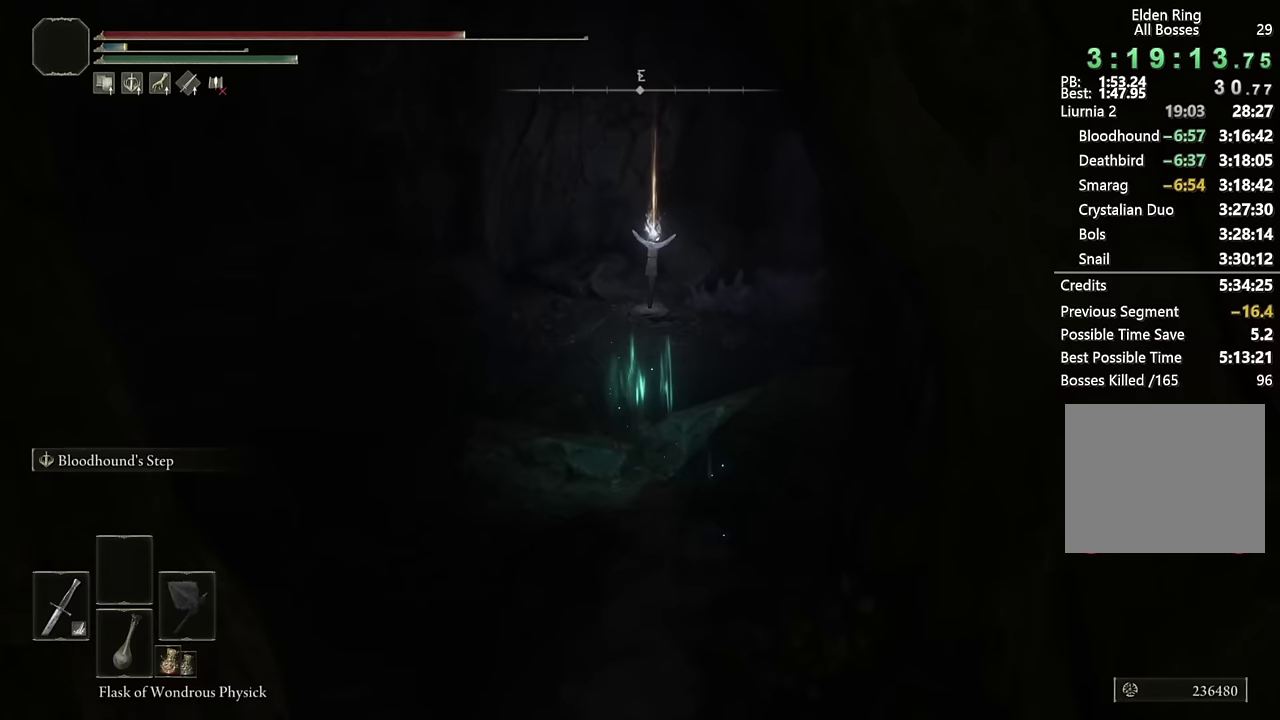
{"buttons": ["CIRCLE"], "left_stick": "up", "right_stick": "center", "events": [[50, "right_stick", "down-right"], [283, "L2", "down"], [350, "right_stick", "center"], [467, "L2", "up"]]}
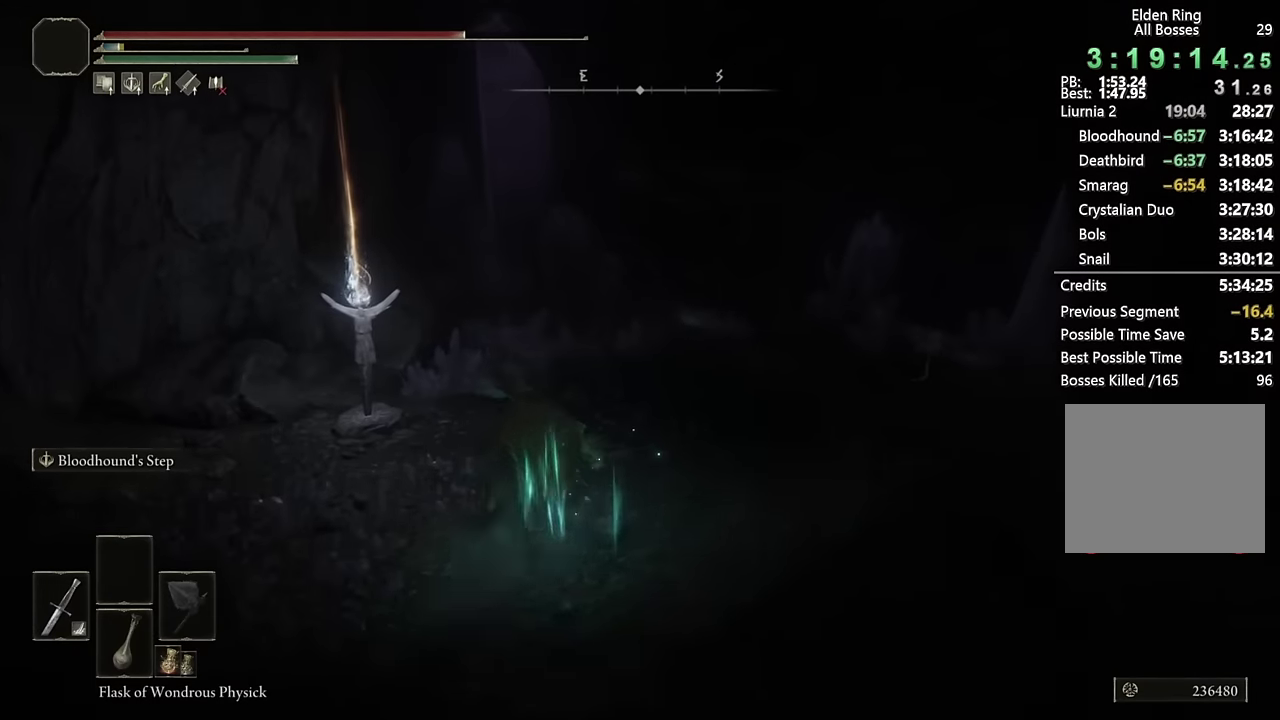
{"buttons": ["CIRCLE"], "left_stick": "up-right", "right_stick": "center", "events": [[167, "left_stick", "up-right"], [167, "right_stick", "down-right"], [400, "right_stick", "center"]]}
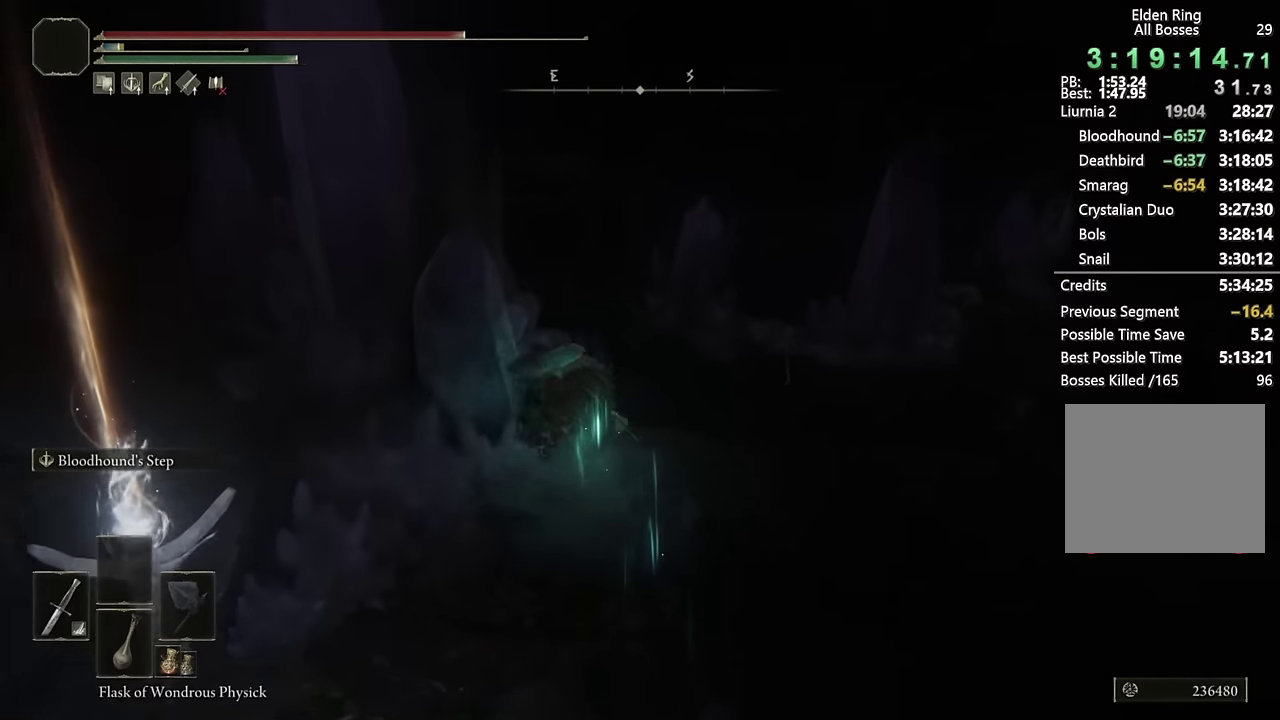
{"buttons": ["CIRCLE"], "left_stick": "up-right", "right_stick": "center", "events": [[33, "L1", "down"], [33, "L2", "down"], [250, "L1", "up"], [250, "L2", "up"], [333, "right_stick", "down-right"], [483, "right_stick", "center"]]}
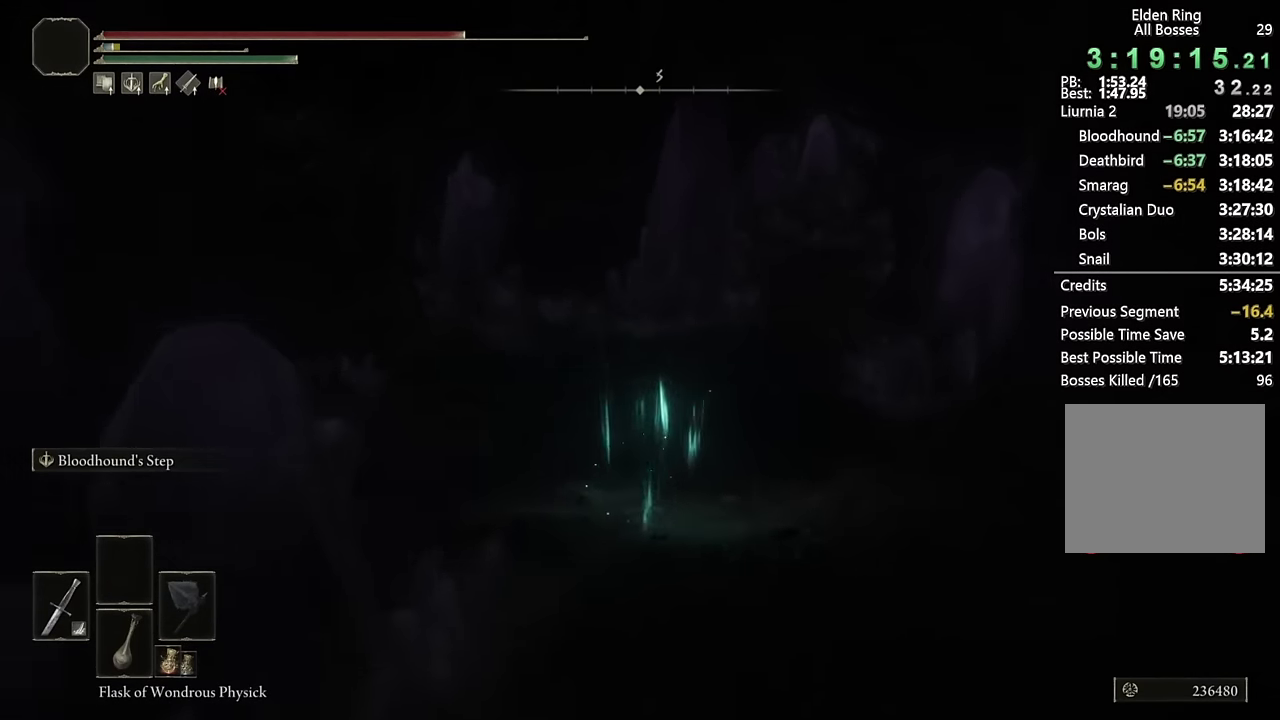
{"buttons": ["CIRCLE", "TRIANGLE"], "left_stick": "up", "right_stick": "center", "events": [[333, "TRIANGLE", "down"], [400, "left_stick", "up"]]}
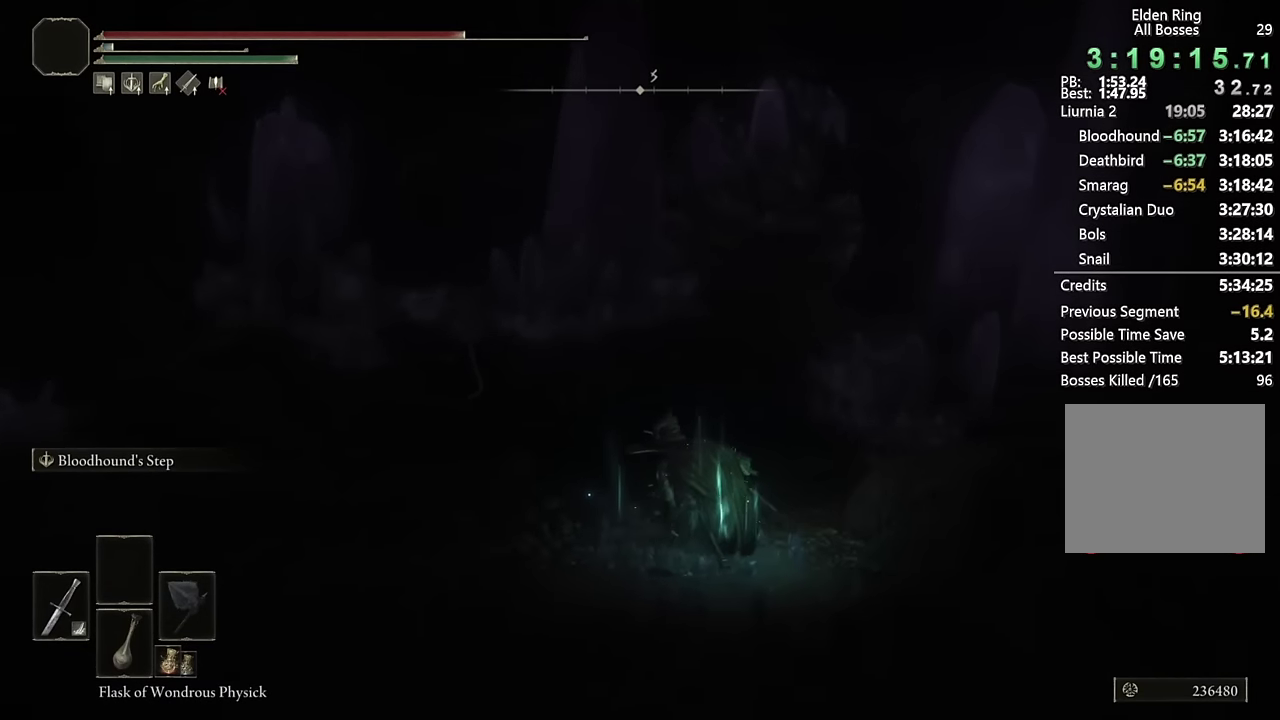
{"buttons": ["CIRCLE", "TRIANGLE"], "left_stick": "up", "right_stick": "center", "events": [[133, "DPAD_LEFT", "down"], [233, "DPAD_LEFT", "up"], [350, "DPAD_LEFT", "down"], [433, "DPAD_LEFT", "up"]]}
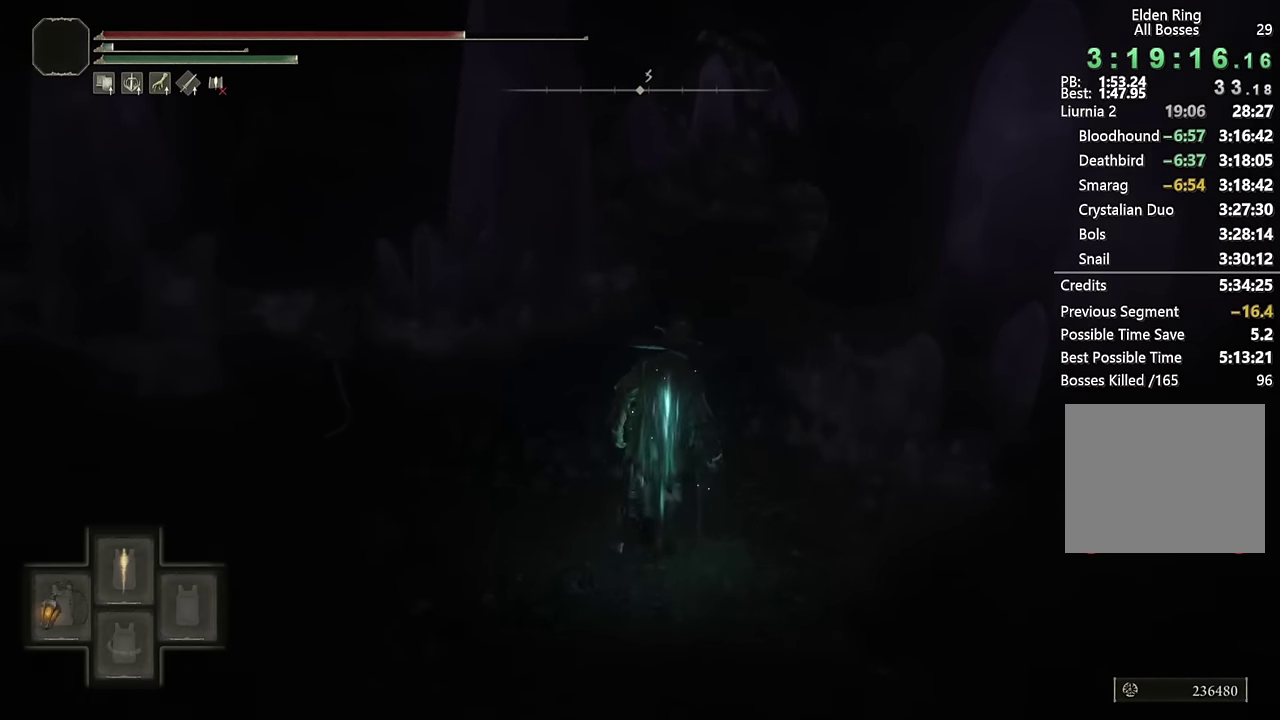
{"buttons": ["CIRCLE"], "left_stick": "up", "right_stick": "up", "events": [[50, "TRIANGLE", "up"], [450, "right_stick", "up"]]}
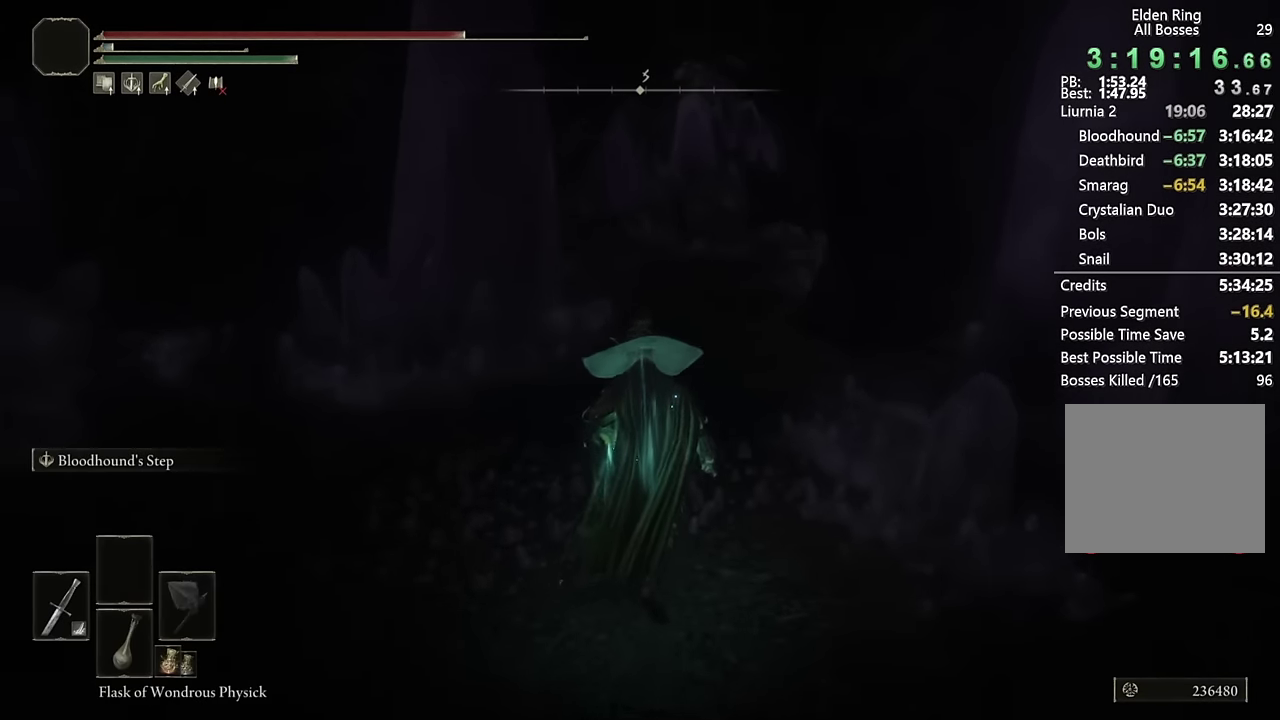
{"buttons": ["CIRCLE", "DPAD_DOWN"], "left_stick": "up", "right_stick": "center", "events": [[17, "right_stick", "center"], [483, "DPAD_DOWN", "down"]]}
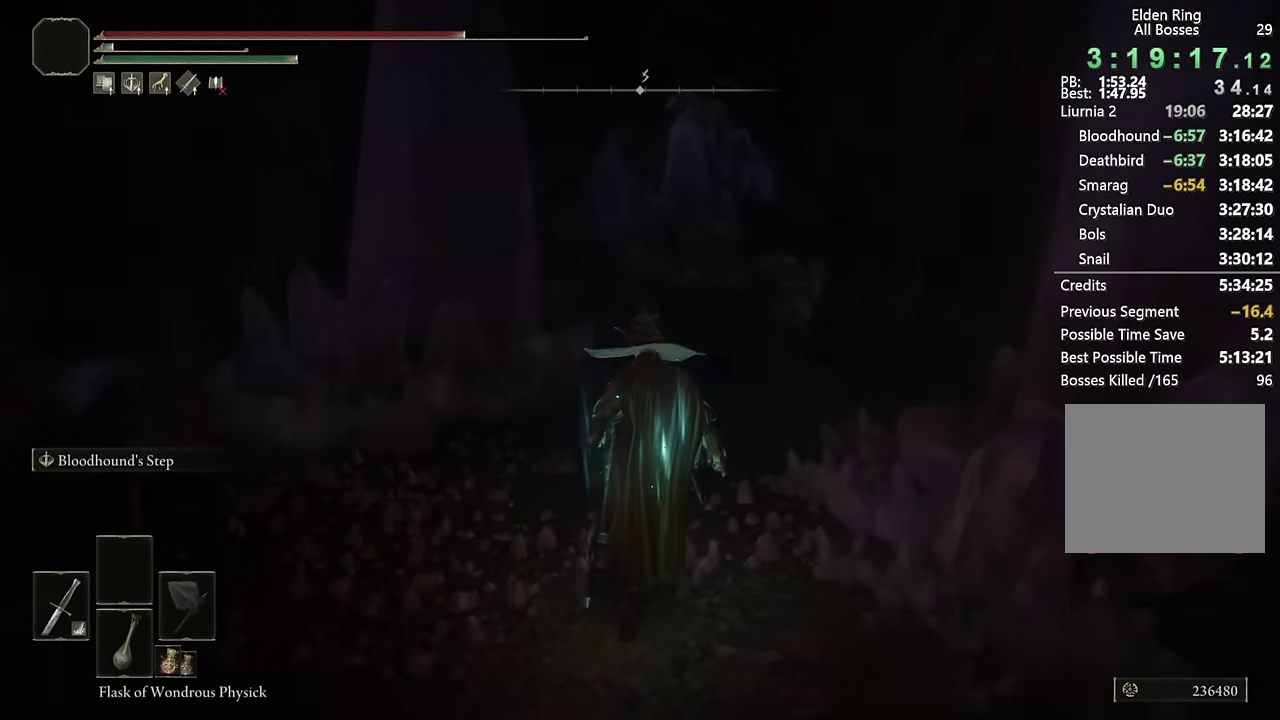
{"buttons": ["CIRCLE"], "left_stick": "up", "right_stick": "center", "events": [[33, "DPAD_DOWN", "up"], [133, "DPAD_DOWN", "down"], [200, "DPAD_DOWN", "up"]]}
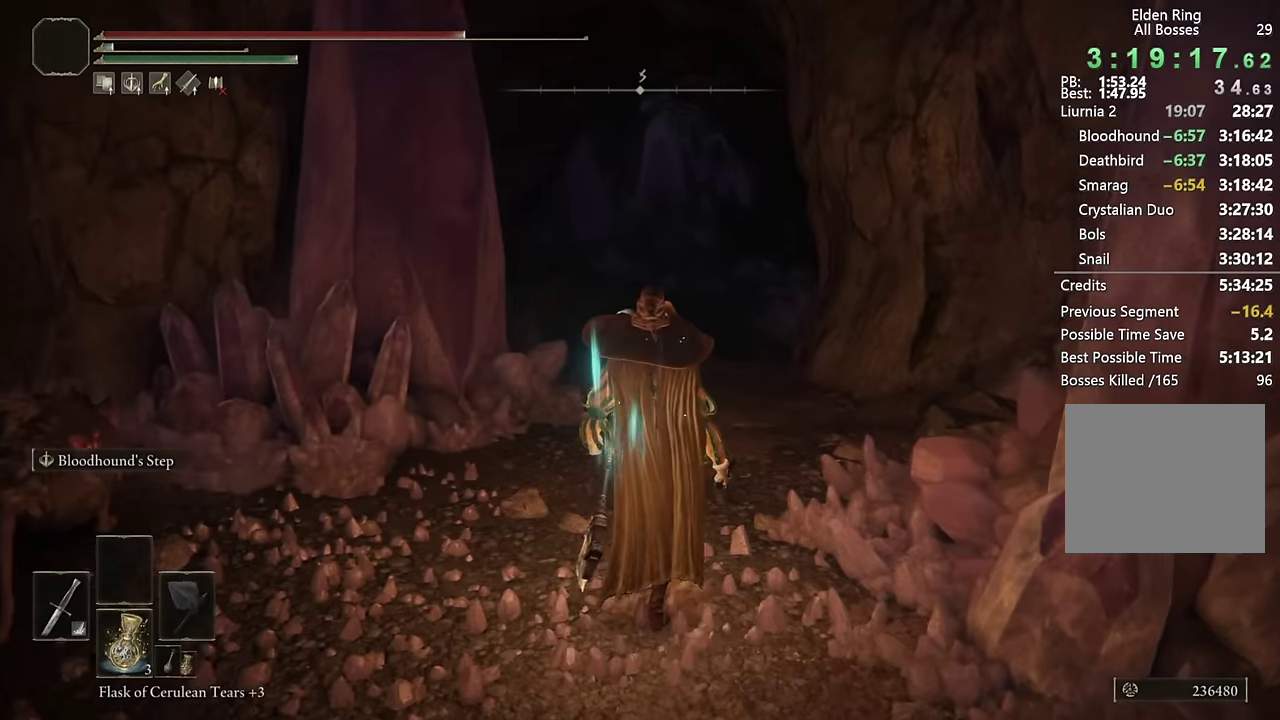
{"buttons": ["CIRCLE"], "left_stick": "up", "right_stick": "center", "events": []}
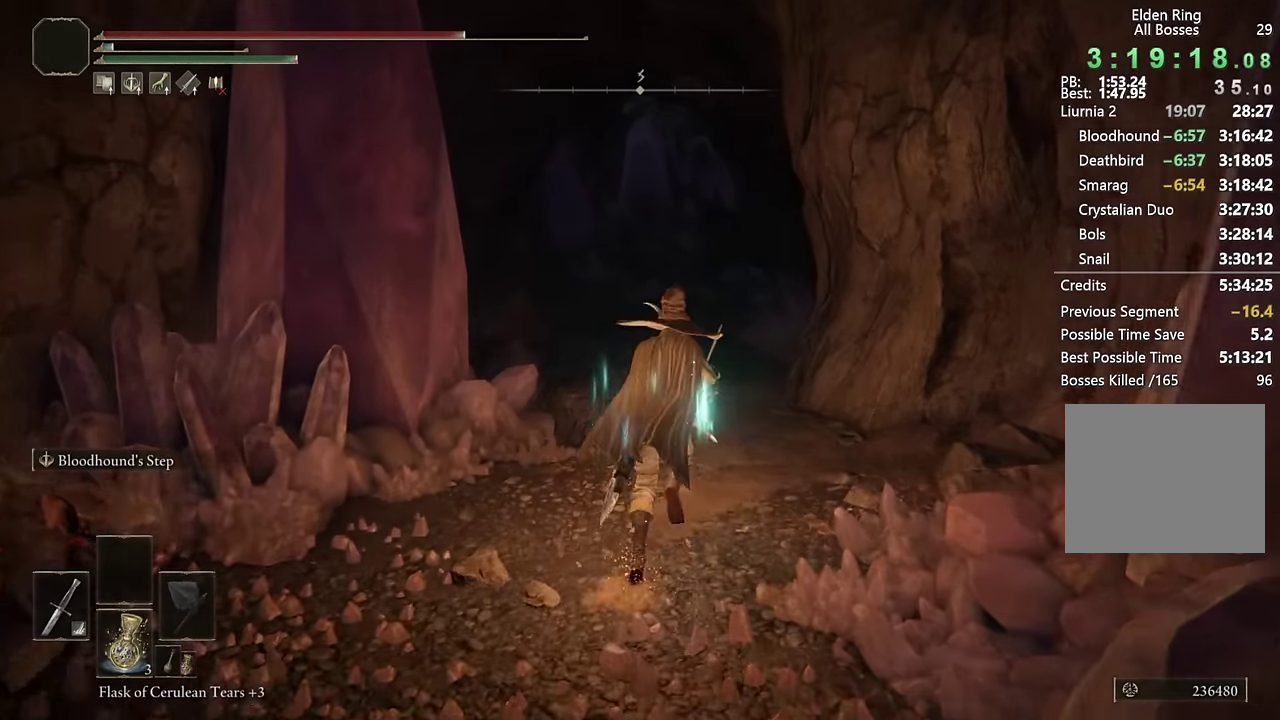
{"buttons": ["CIRCLE"], "left_stick": "up", "right_stick": "center", "events": [[67, "L2", "down"], [267, "L2", "up"]]}
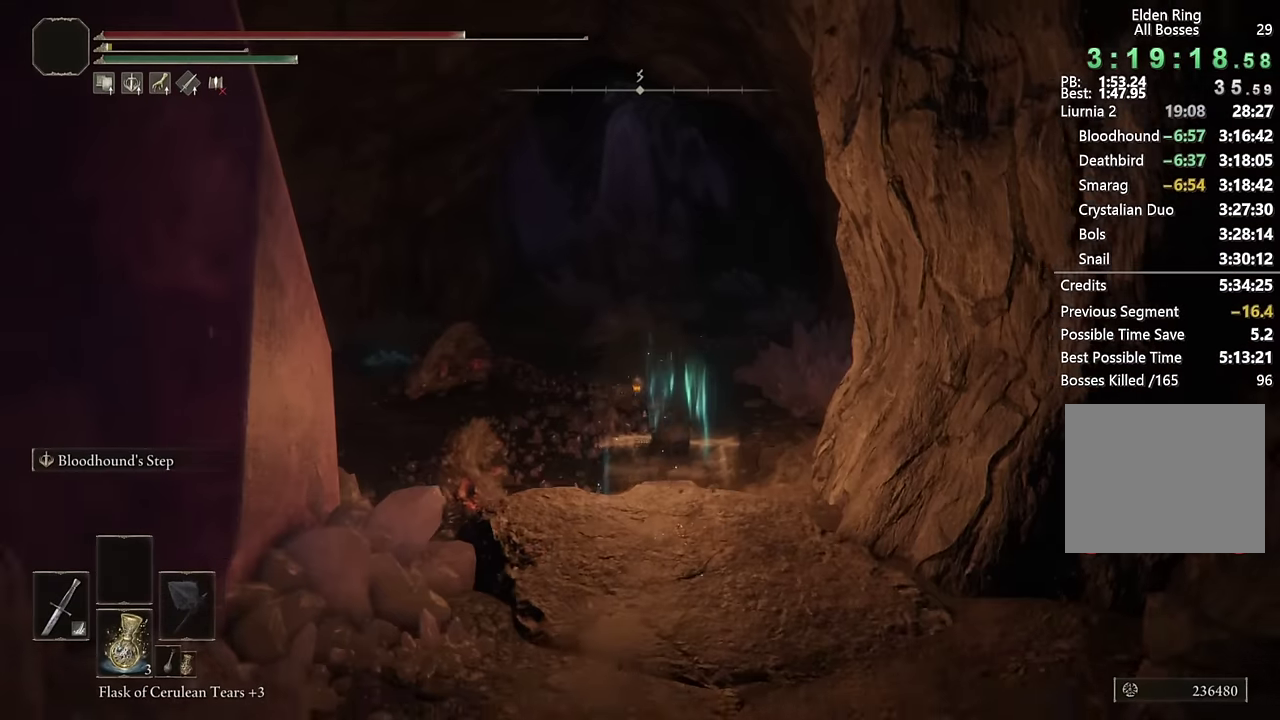
{"buttons": ["CIRCLE"], "left_stick": "up", "right_stick": "center", "events": []}
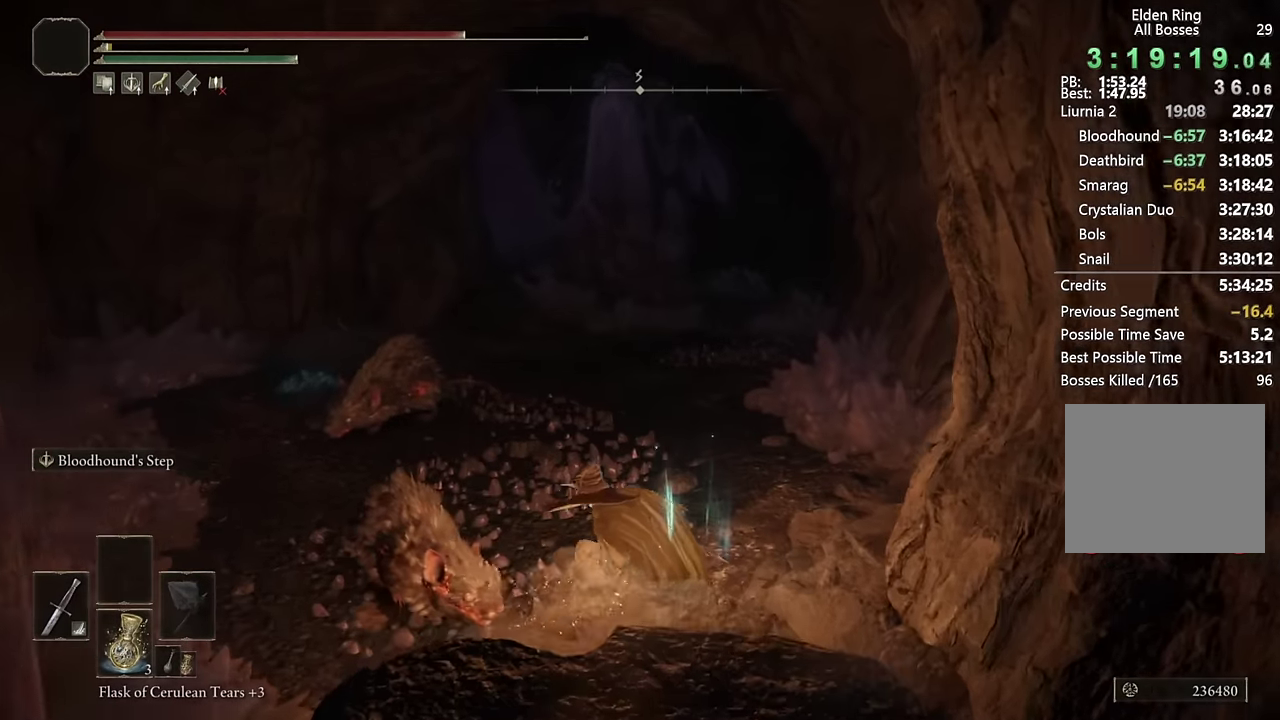
{"buttons": ["CIRCLE"], "left_stick": "up-right", "right_stick": "down-left", "events": [[33, "L2", "down"], [250, "L2", "up"], [250, "right_stick", "down-left"], [400, "left_stick", "up-right"]]}
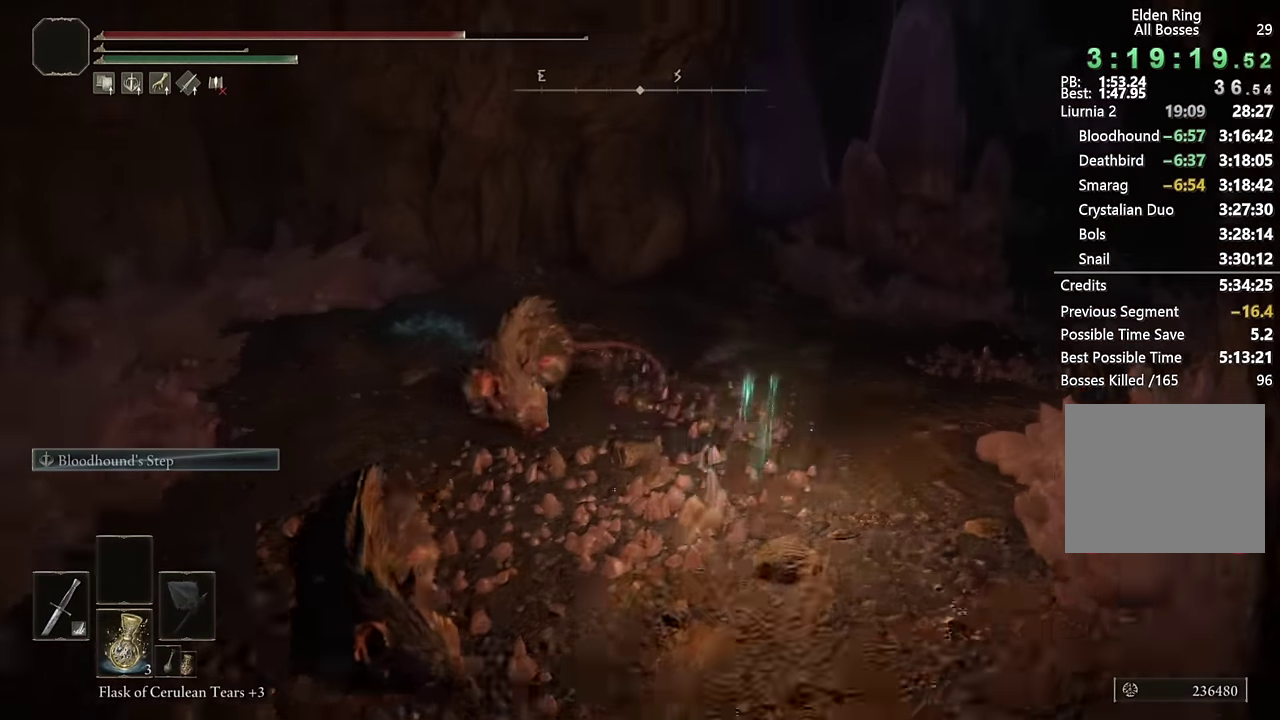
{"buttons": ["CIRCLE"], "left_stick": "up", "right_stick": "center", "events": [[16, "right_stick", "center"], [316, "right_stick", "right"], [433, "left_stick", "up"], [466, "right_stick", "center"]]}
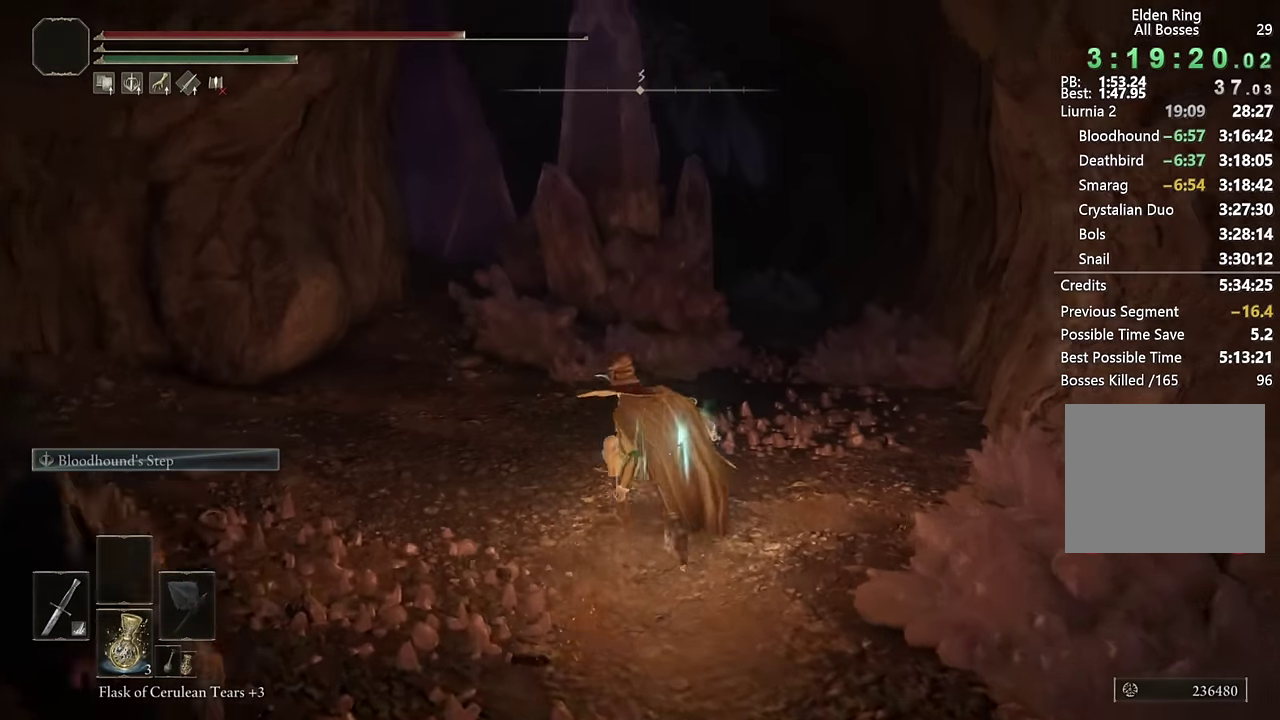
{"buttons": ["CIRCLE", "SQUARE"], "left_stick": "up-right", "right_stick": "center", "events": [[383, "left_stick", "up-right"], [483, "SQUARE", "down"]]}
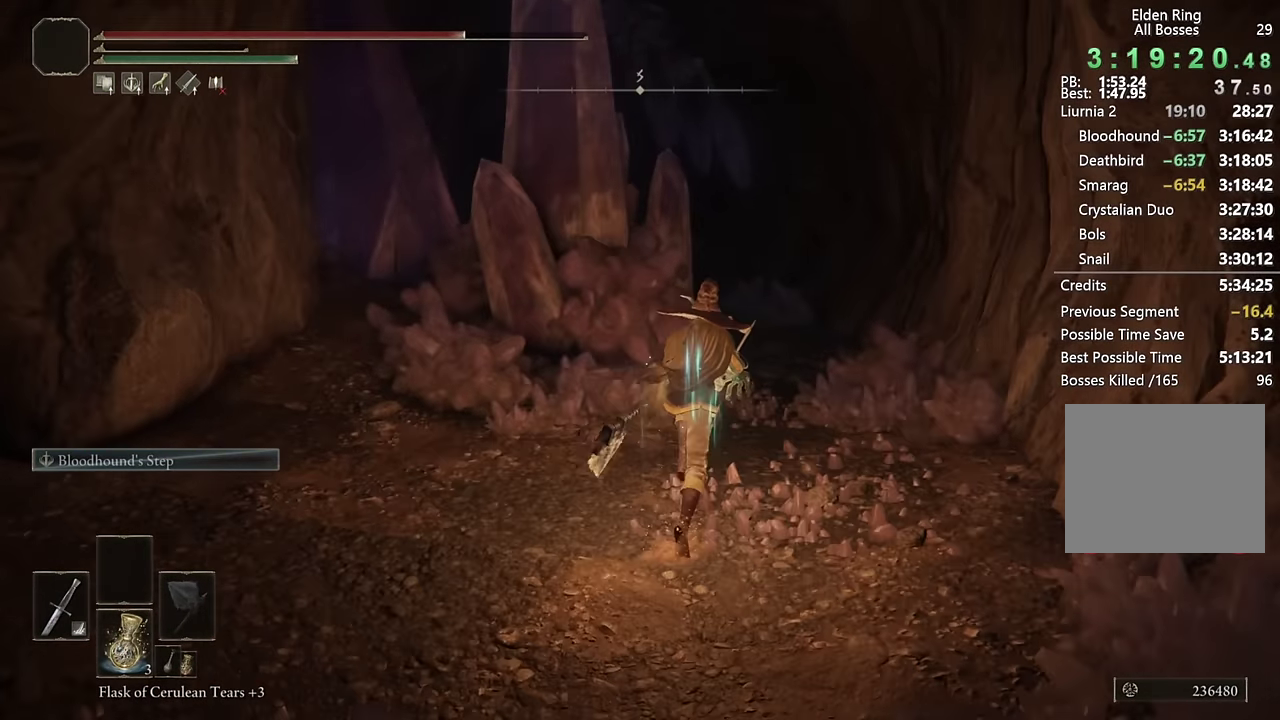
{"buttons": [], "left_stick": "up-right", "right_stick": "center", "events": [[150, "SQUARE", "up"], [333, "CIRCLE", "up"]]}
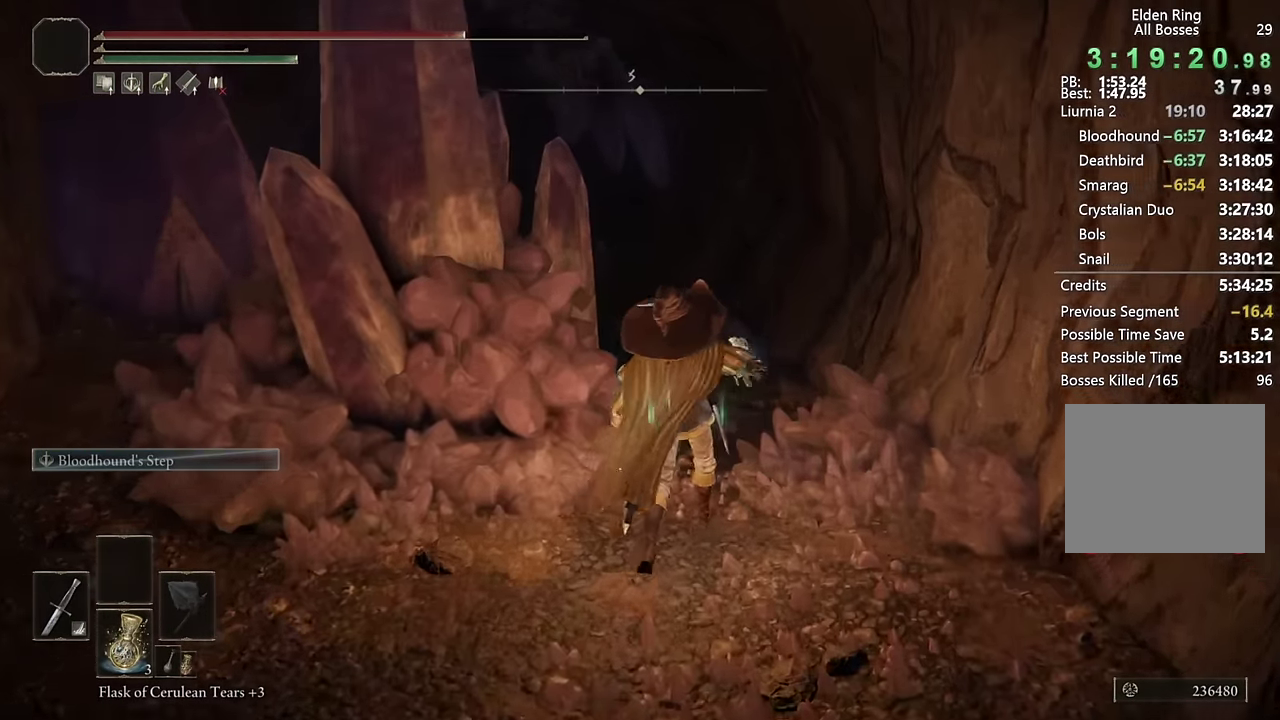
{"buttons": [], "left_stick": "up-right", "right_stick": "center", "events": [[16, "right_stick", "left"], [150, "right_stick", "center"]]}
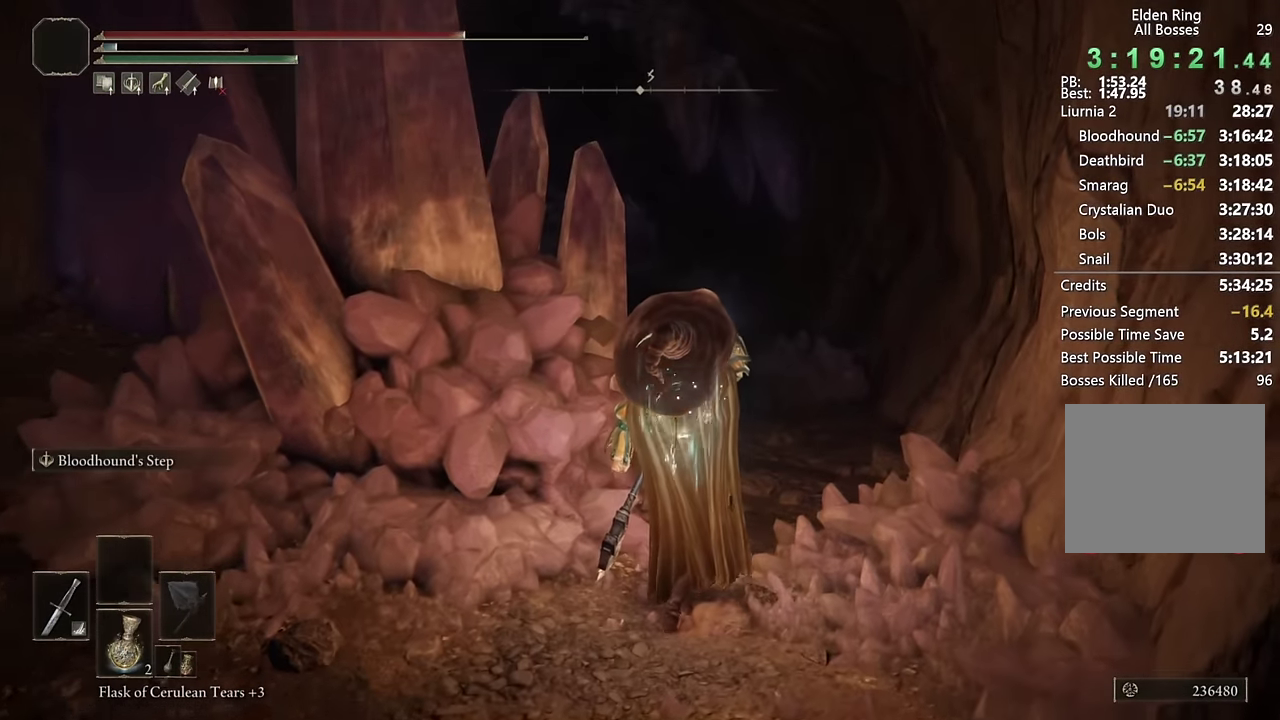
{"buttons": ["CIRCLE"], "left_stick": "up-right", "right_stick": "center", "events": [[150, "CIRCLE", "down"]]}
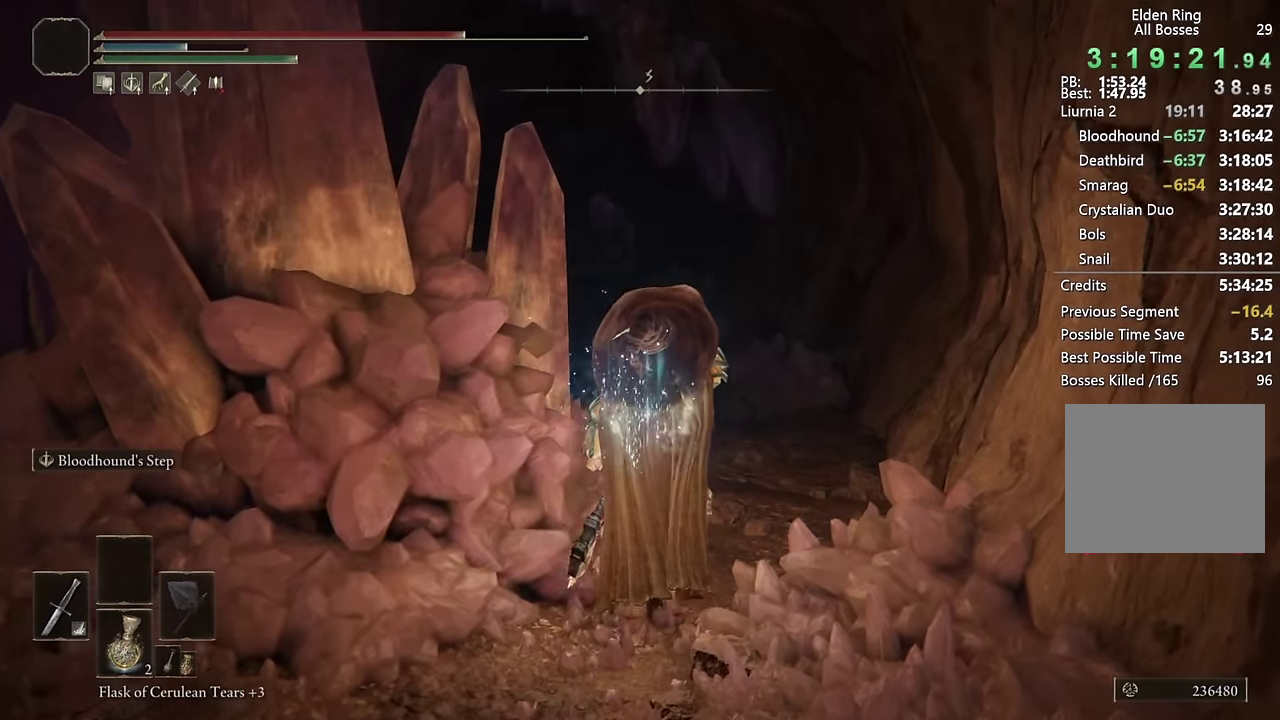
{"buttons": ["CIRCLE"], "left_stick": "up-right", "right_stick": "center", "events": [[83, "right_stick", "down-left"], [183, "right_stick", "center"], [383, "right_stick", "left"], [500, "right_stick", "center"]]}
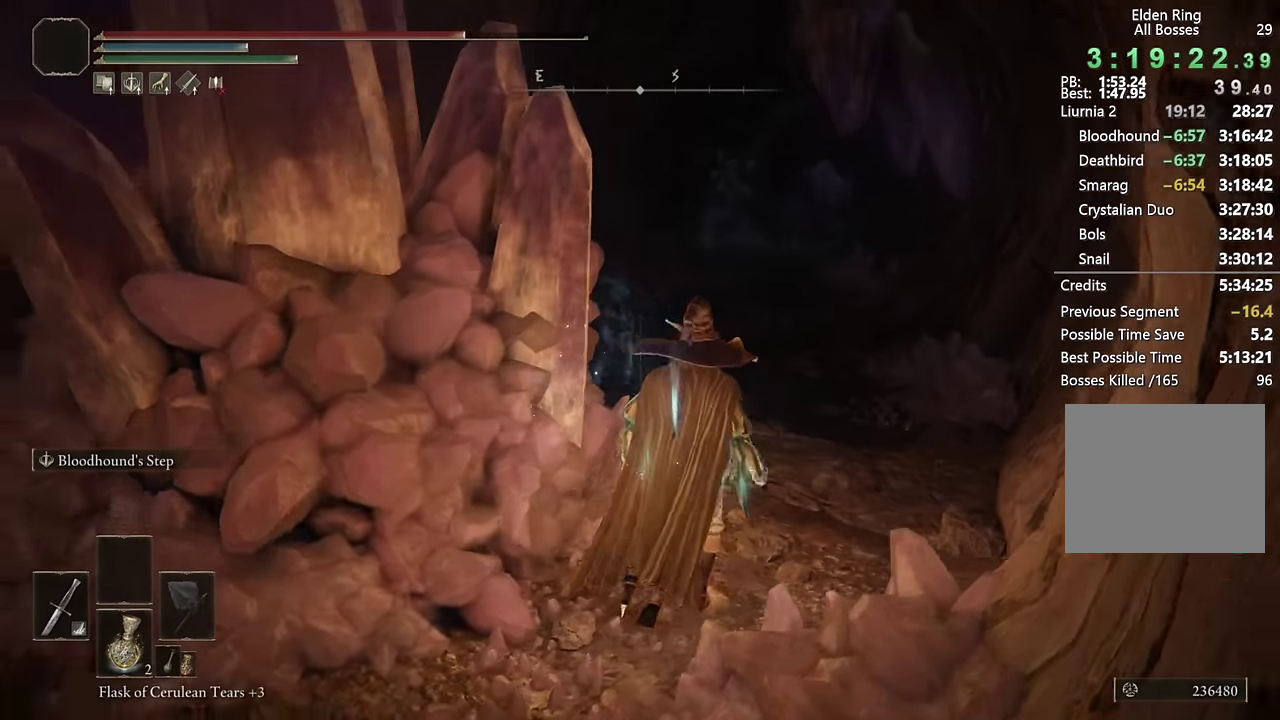
{"buttons": ["CIRCLE"], "left_stick": "up-right", "right_stick": "left", "events": [[16, "L2", "down"], [200, "L2", "up"], [416, "right_stick", "left"]]}